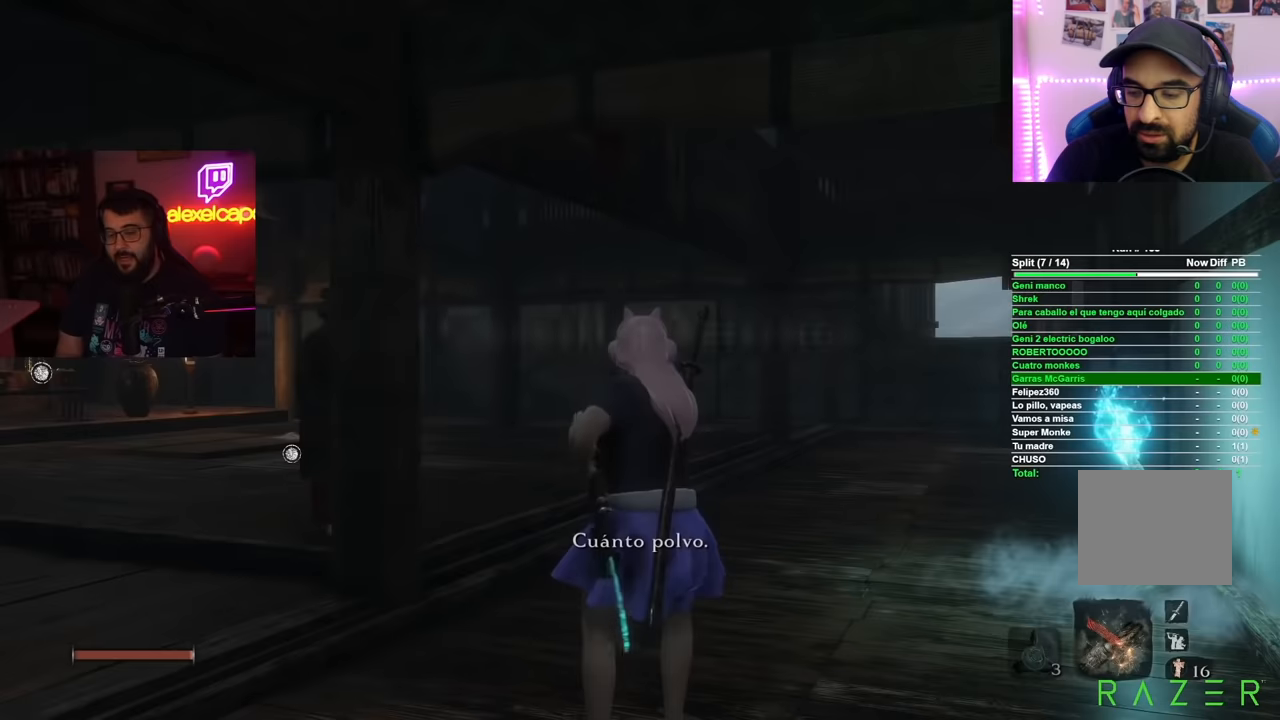
Gameplay with a controller (Xbox layout); each line is a JSON object with the inputs held at the frame after it. "button_events" lists button changes between this image and that frame as [ms after this image, input, new state], when the widget could be followed in between (sticks are given only as held states). Not read: L3 R3.
{"buttons": [], "left_stick": "up", "right_stick": "center", "button_events": []}
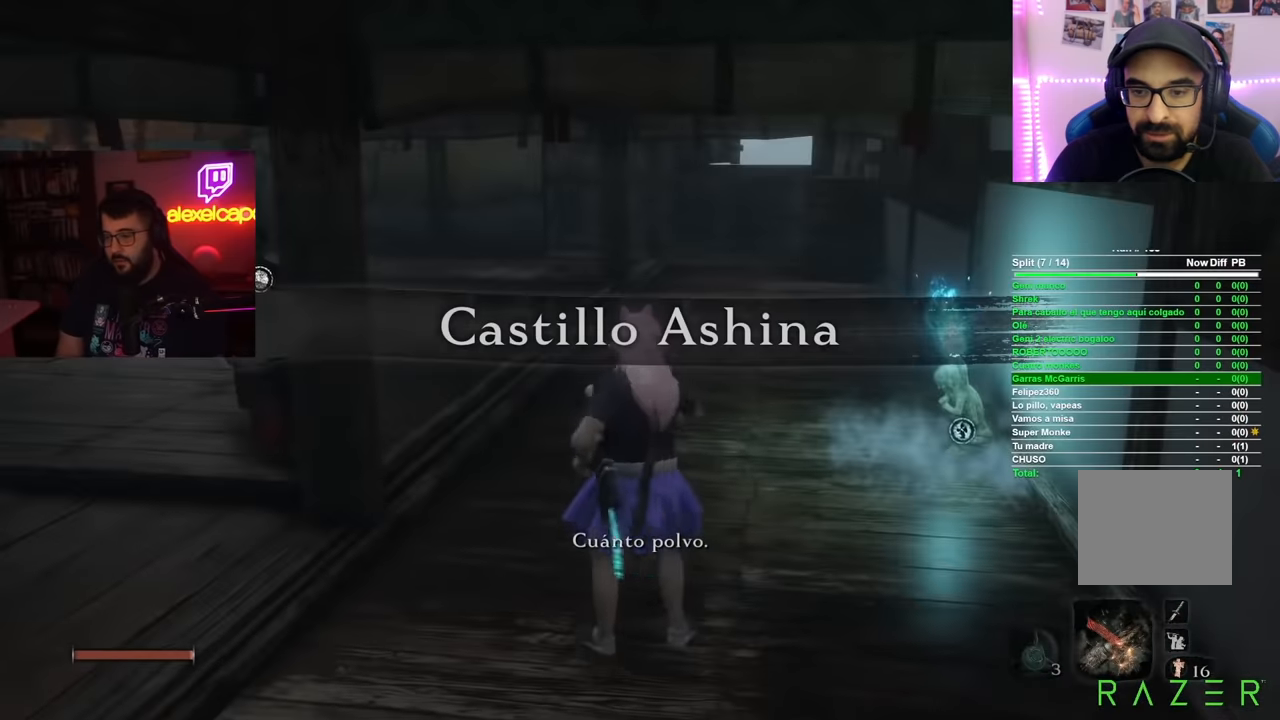
{"buttons": ["B"], "left_stick": "up", "right_stick": "center", "button_events": [[333, "B", "down"]]}
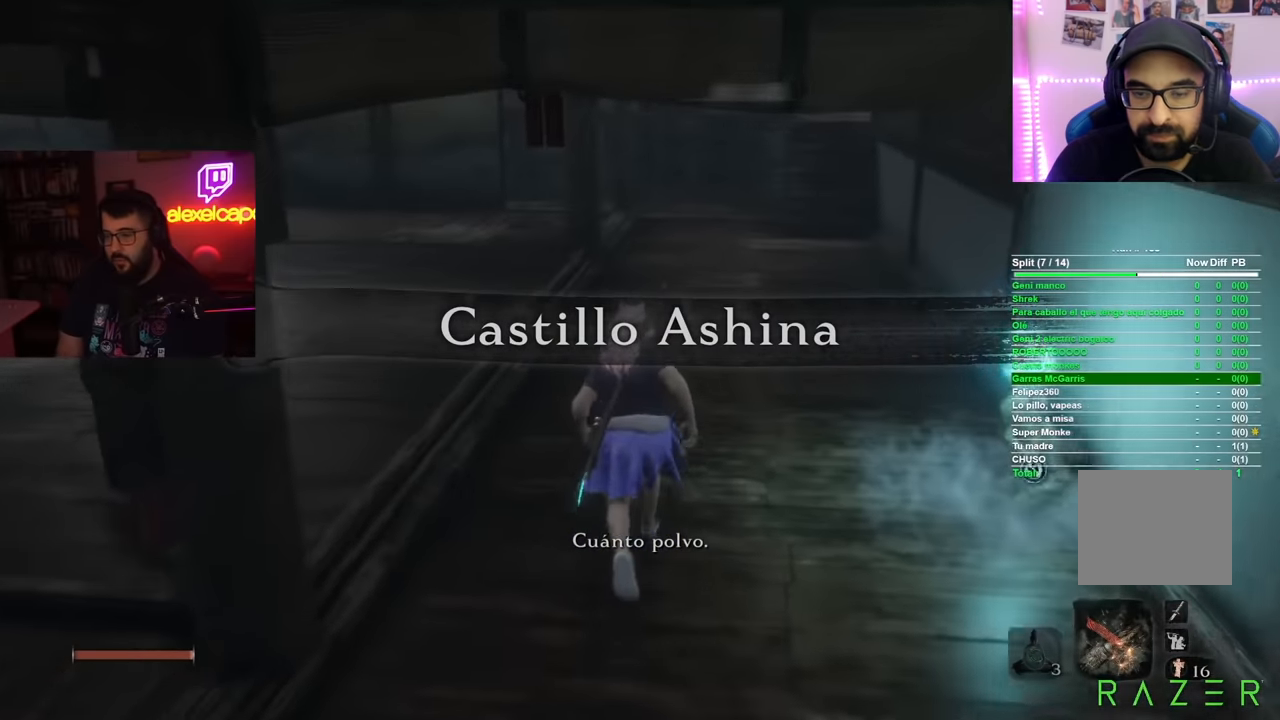
{"buttons": ["B"], "left_stick": "up", "right_stick": "center", "button_events": []}
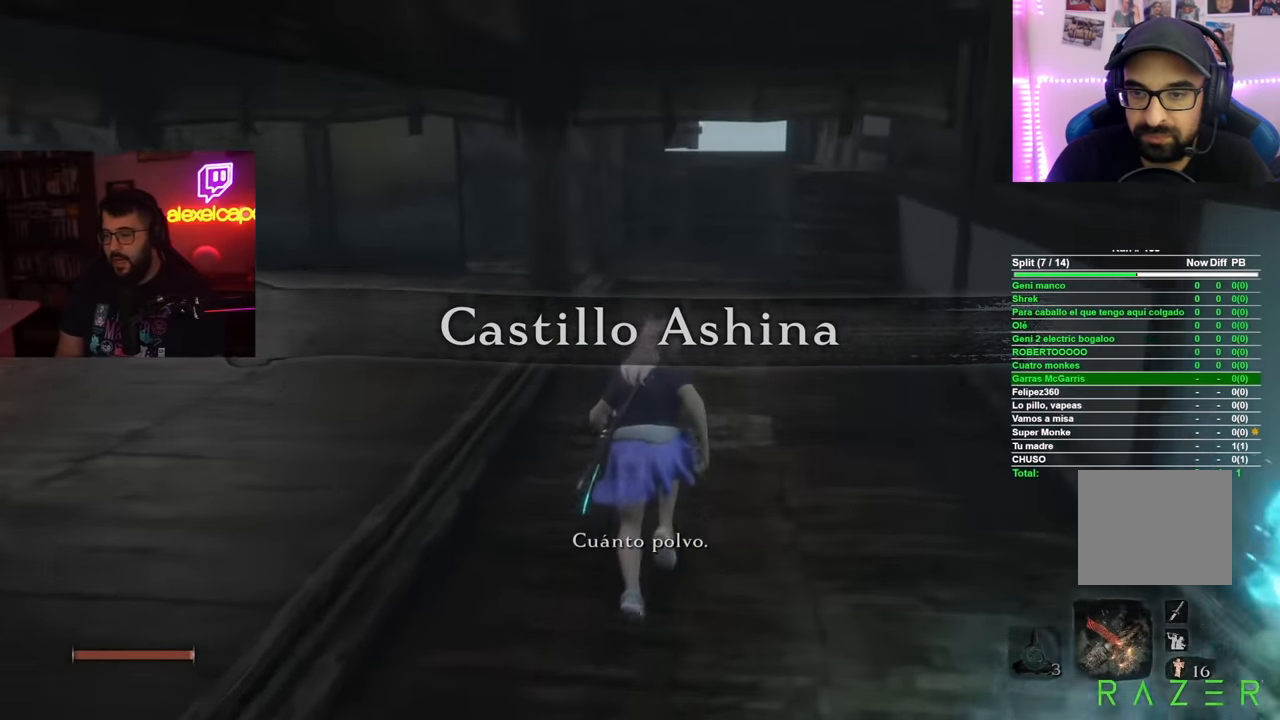
{"buttons": ["B"], "left_stick": "up", "right_stick": "center", "button_events": []}
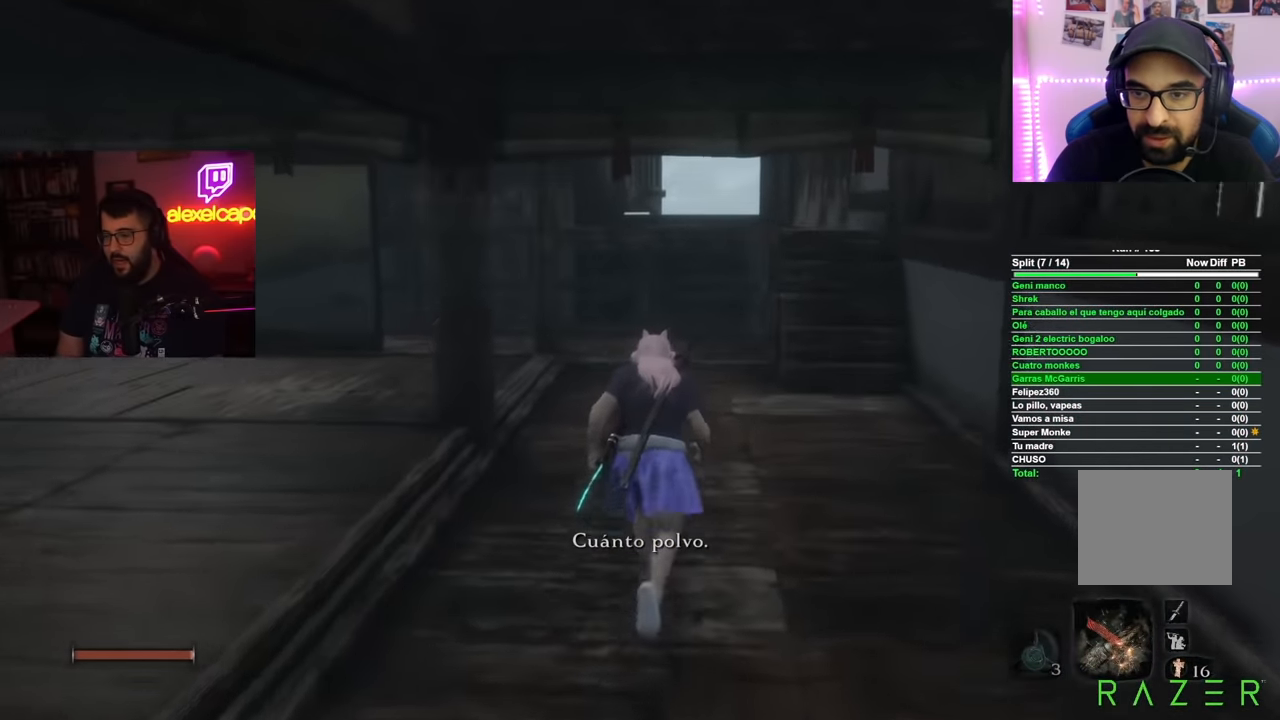
{"buttons": ["B"], "left_stick": "up", "right_stick": "center", "button_events": []}
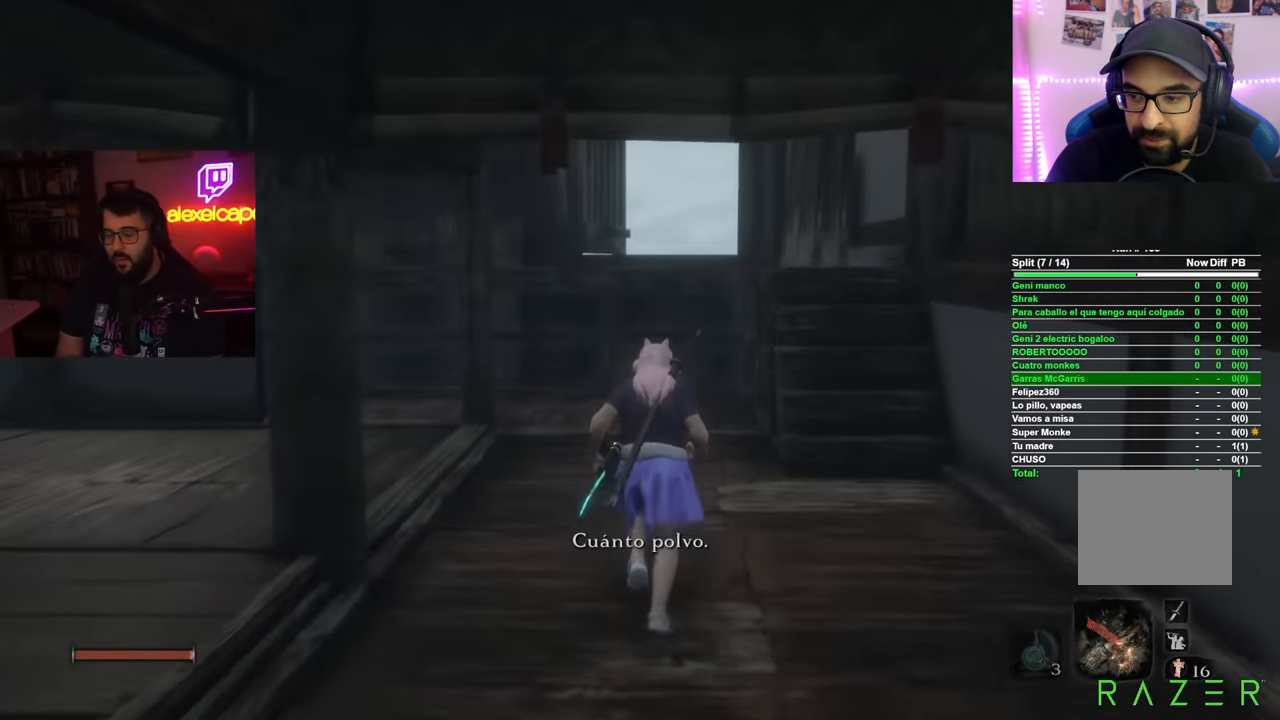
{"buttons": ["B"], "left_stick": "up", "right_stick": "center", "button_events": []}
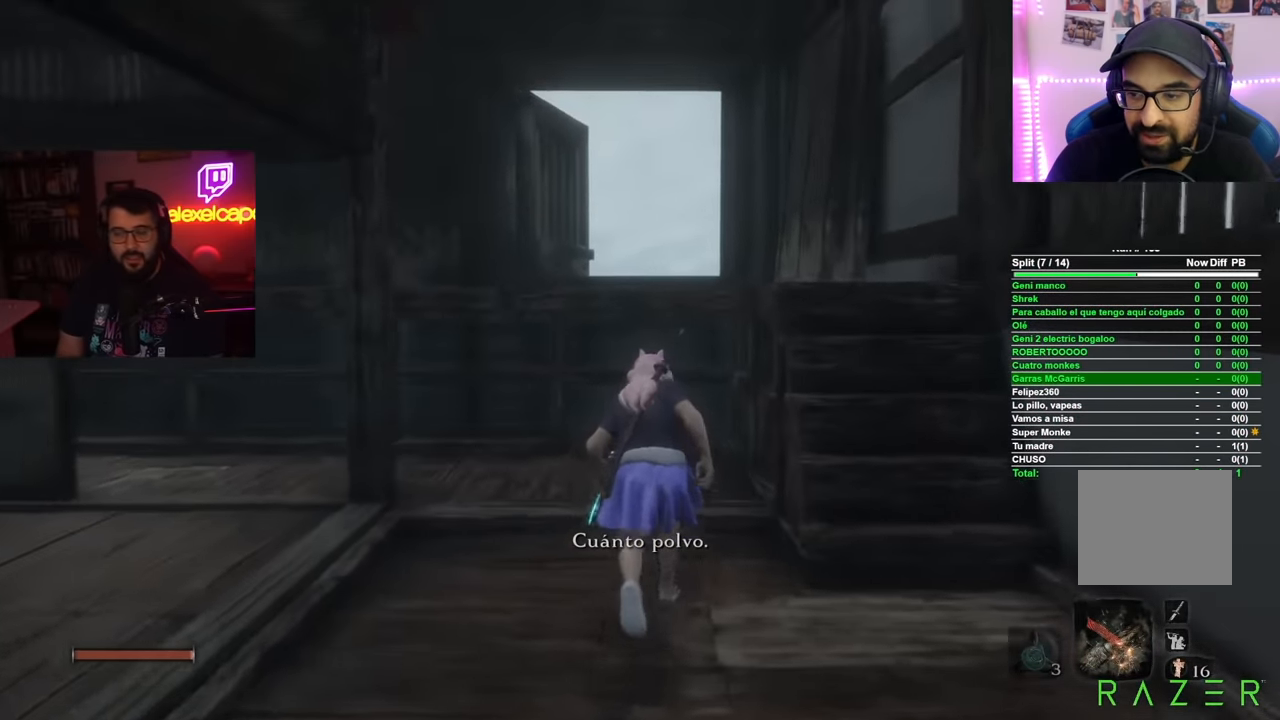
{"buttons": ["A", "B"], "left_stick": "up", "right_stick": "center", "button_events": [[384, "A", "down"]]}
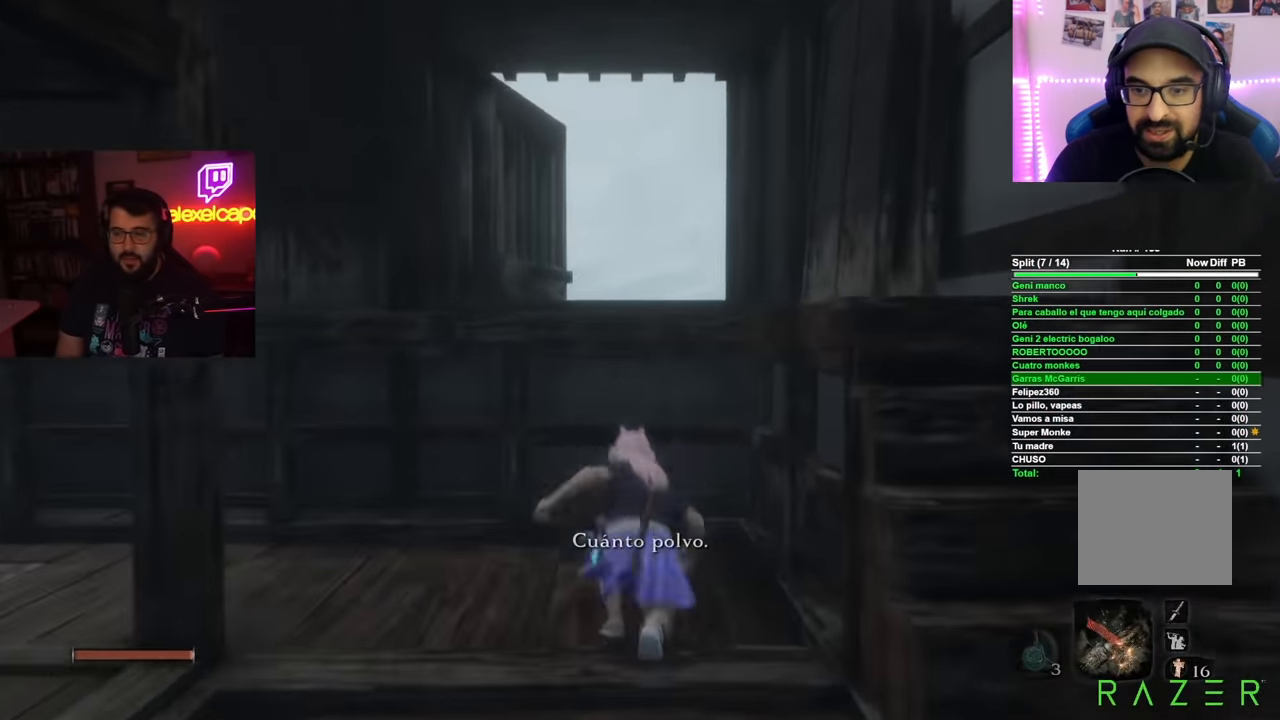
{"buttons": [], "left_stick": "up", "right_stick": "down", "button_events": [[50, "A", "up"], [66, "B", "up"]]}
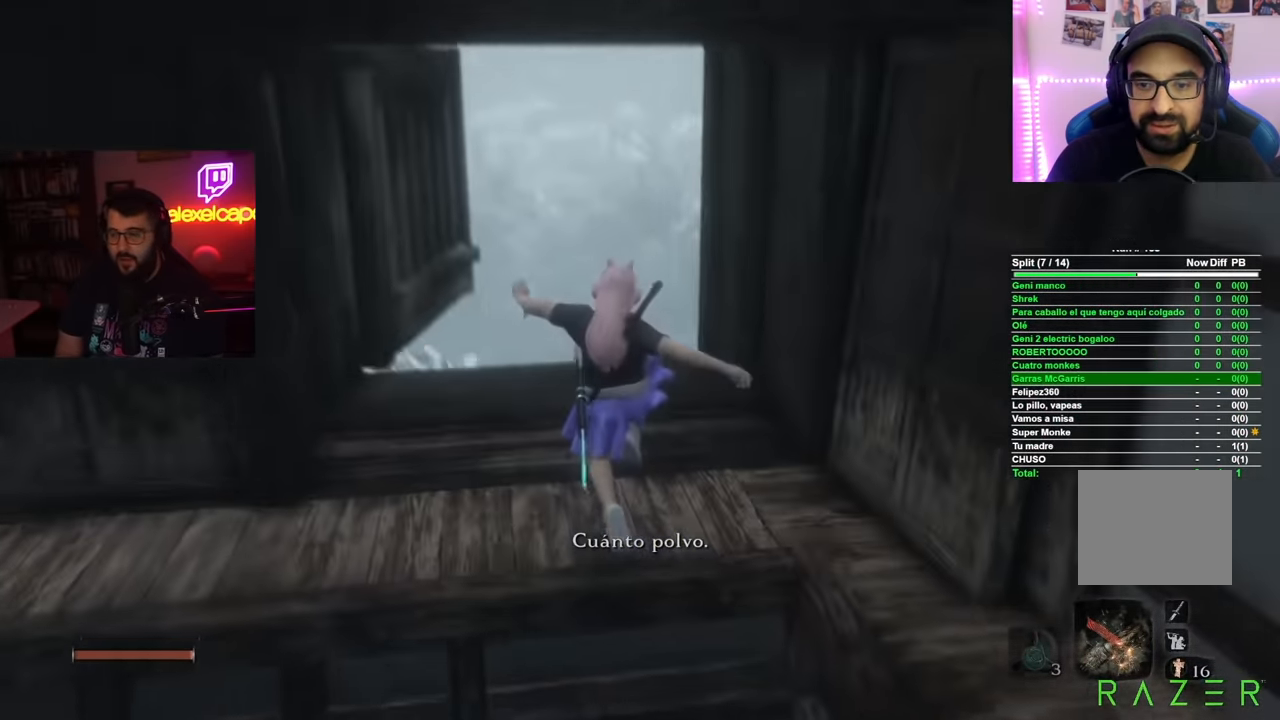
{"buttons": [], "left_stick": "up", "right_stick": "down-right", "button_events": []}
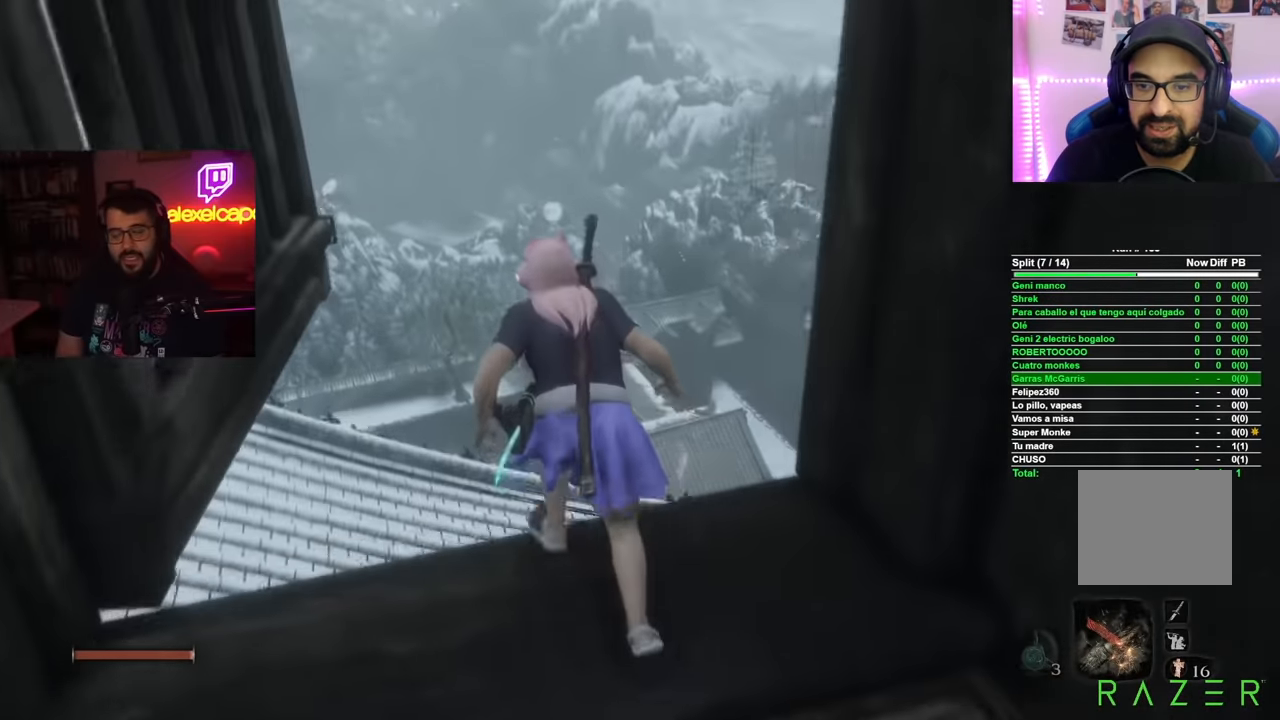
{"buttons": [], "left_stick": "up", "right_stick": "down-right", "button_events": []}
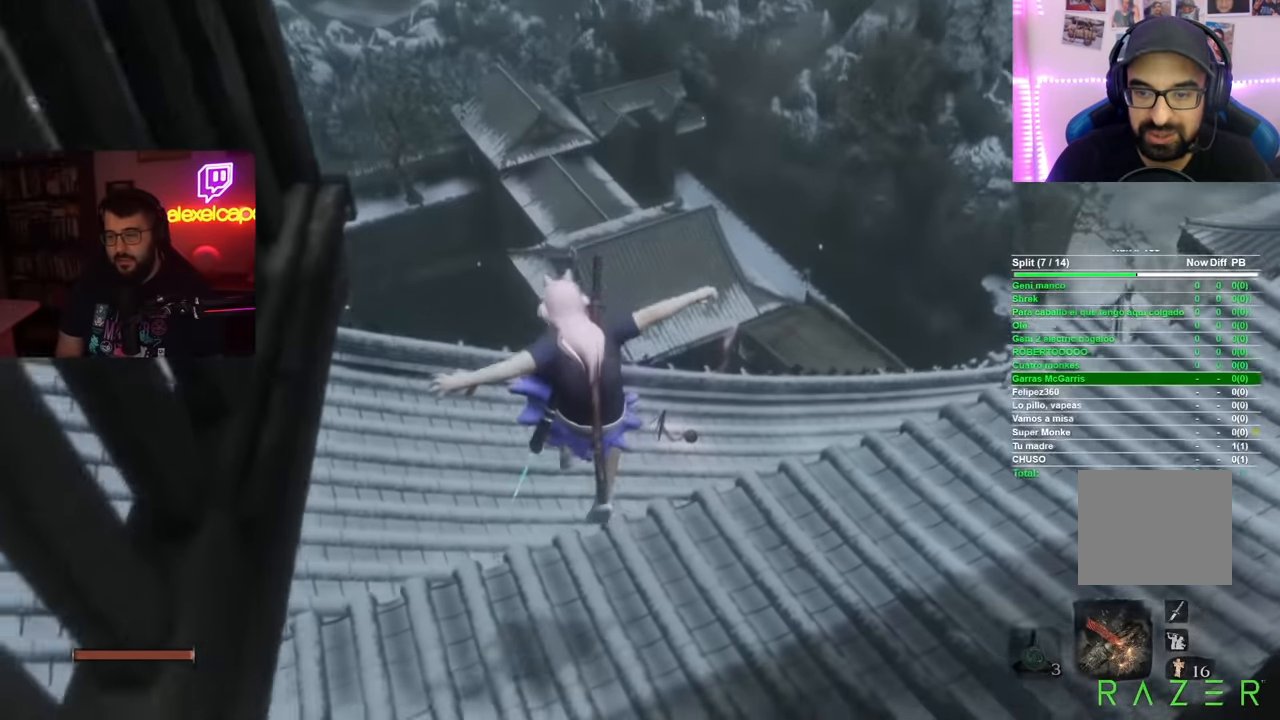
{"buttons": [], "left_stick": "up-left", "right_stick": "down-right", "button_events": []}
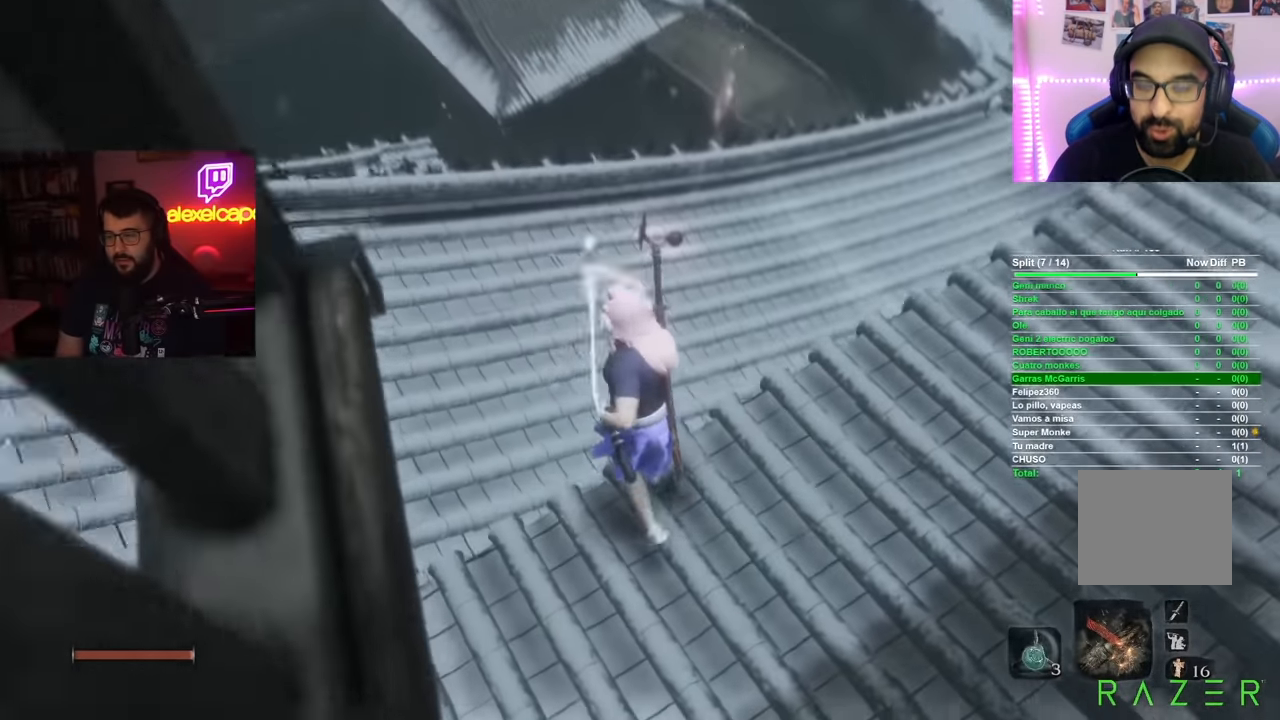
{"buttons": [], "left_stick": "up-left", "right_stick": "center", "button_events": []}
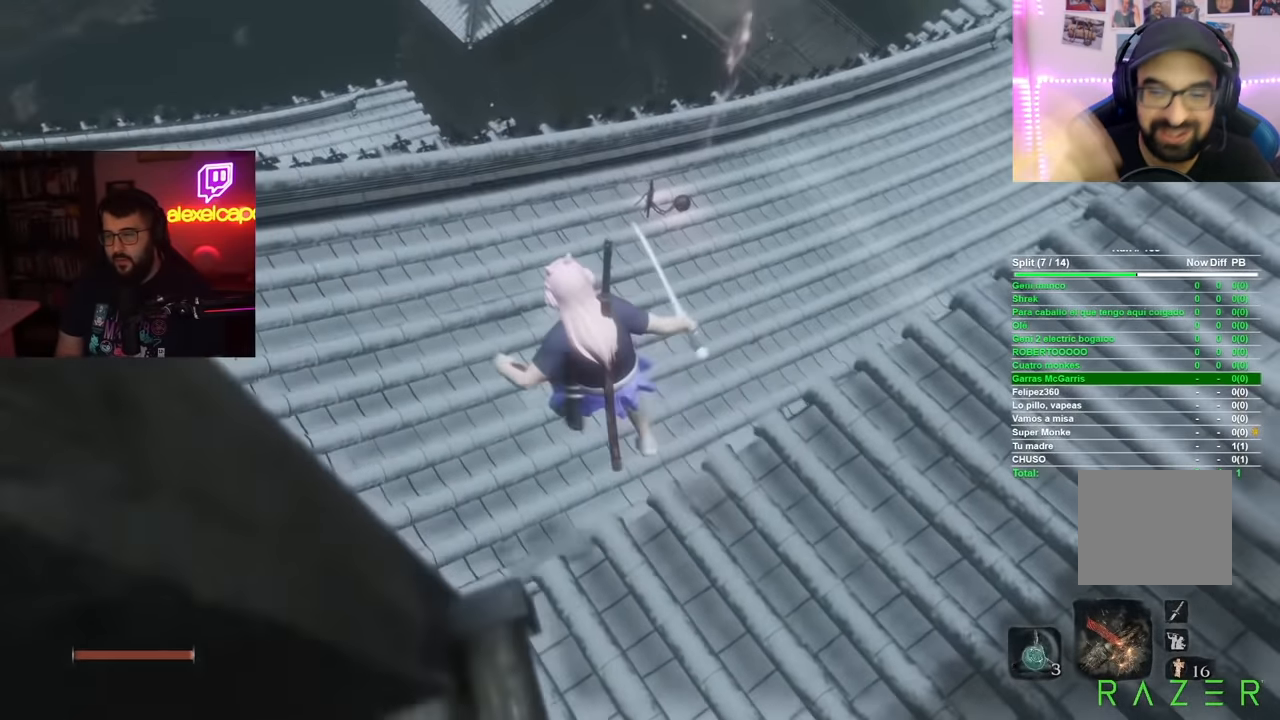
{"buttons": [], "left_stick": "up-left", "right_stick": "center", "button_events": []}
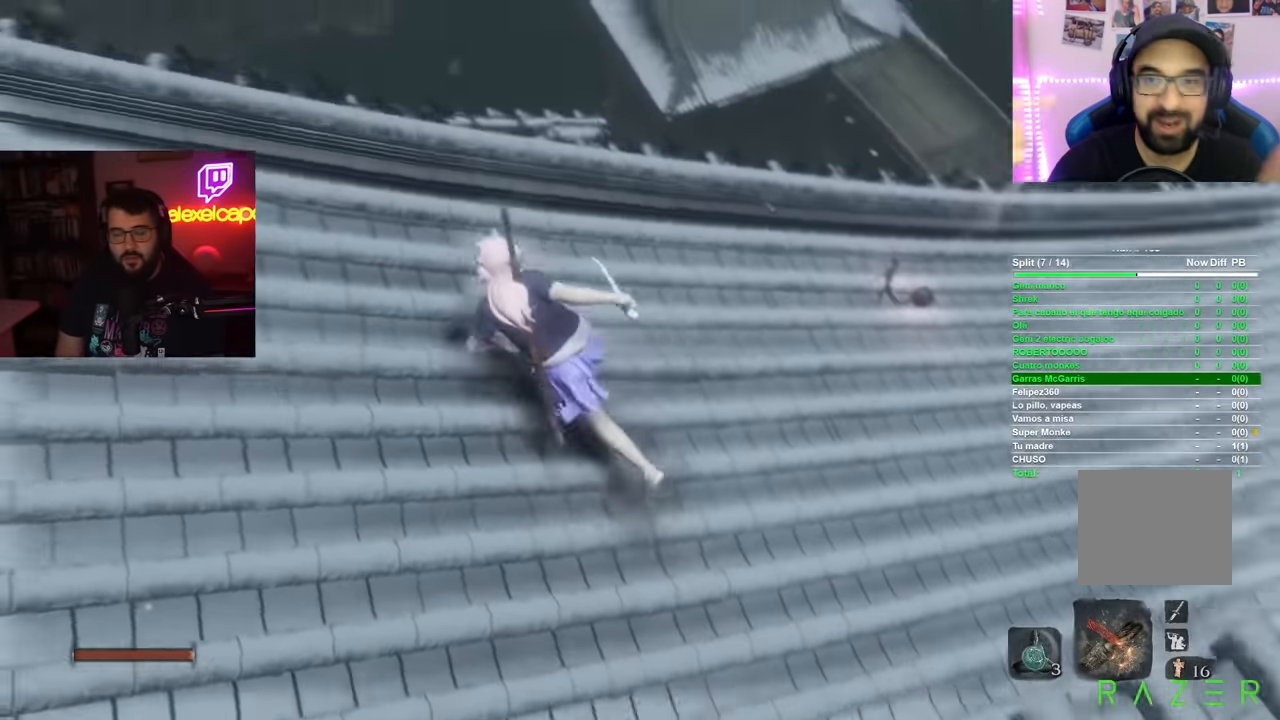
{"buttons": [], "left_stick": "up", "right_stick": "down", "button_events": []}
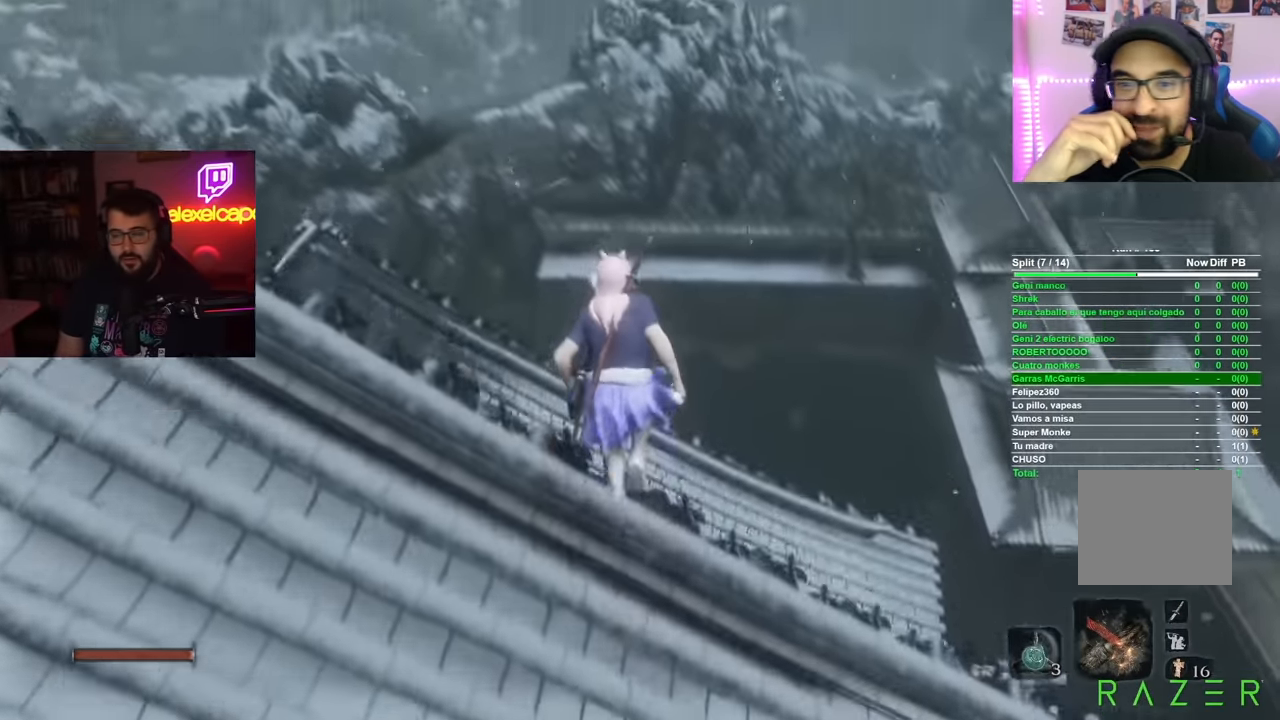
{"buttons": [], "left_stick": "up-left", "right_stick": "center", "button_events": []}
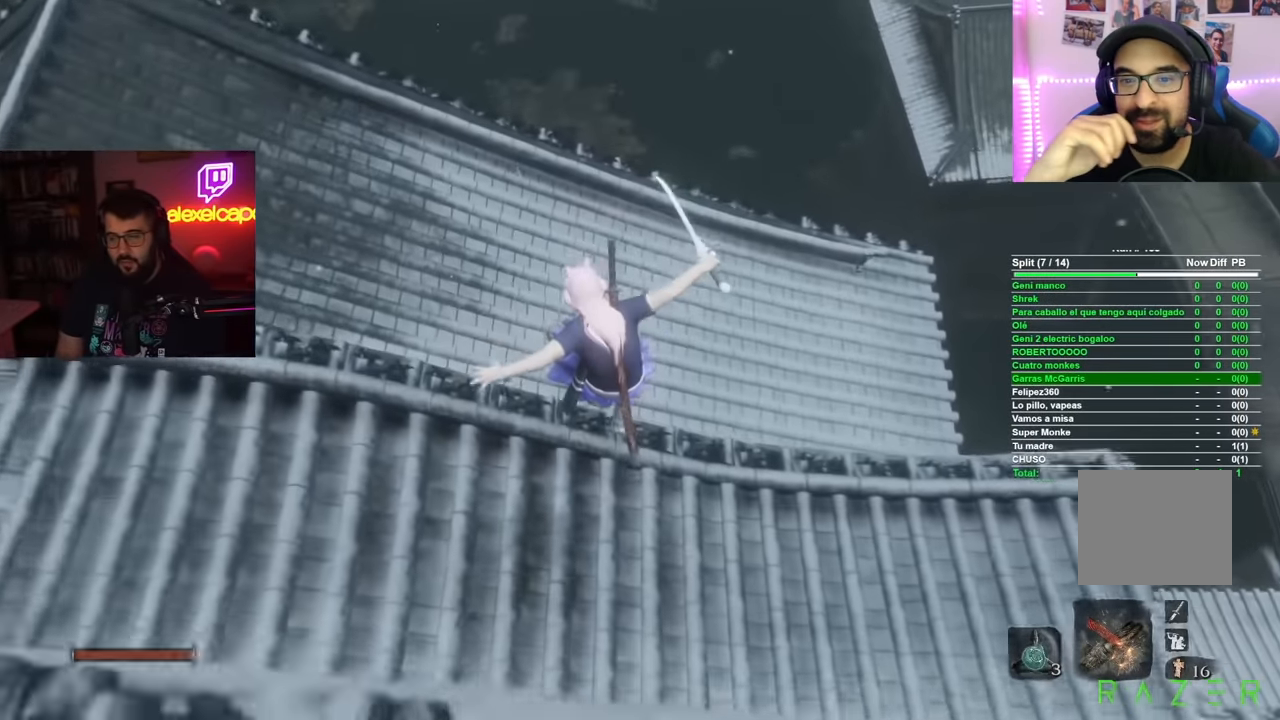
{"buttons": [], "left_stick": "left", "right_stick": "right", "button_events": []}
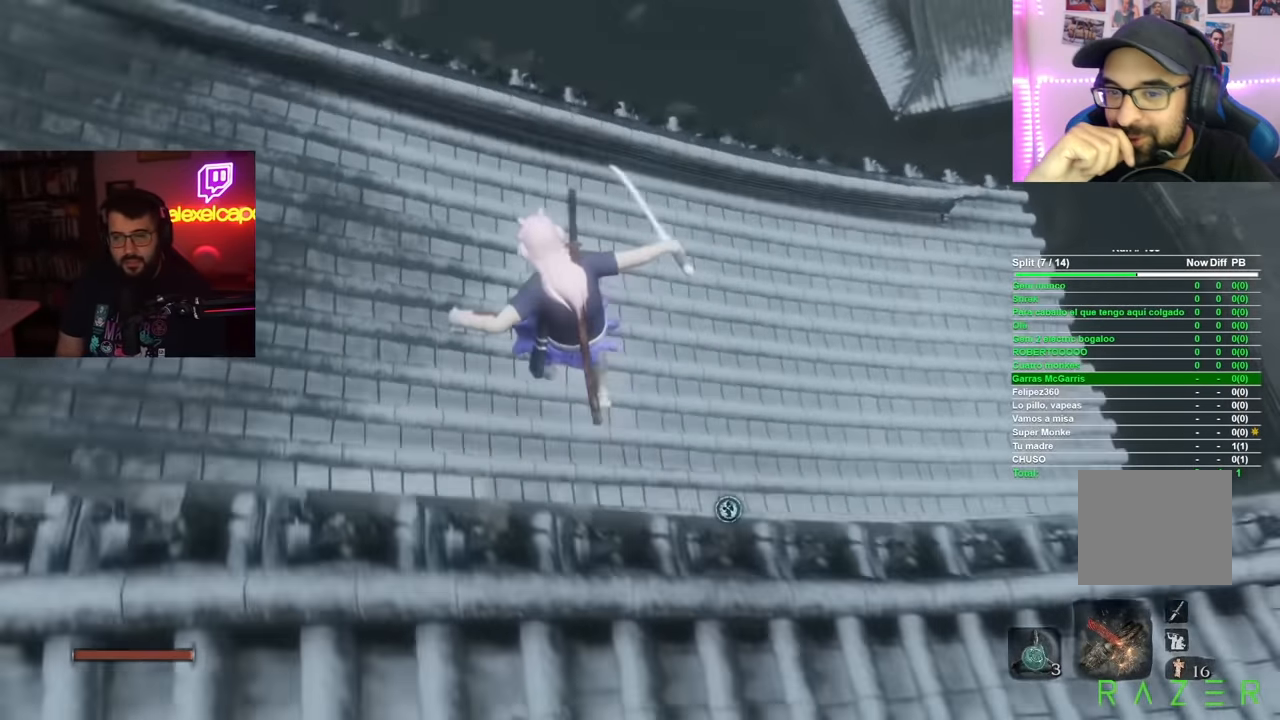
{"buttons": ["B"], "left_stick": "right", "right_stick": "center", "button_events": [[500, "B", "down"]]}
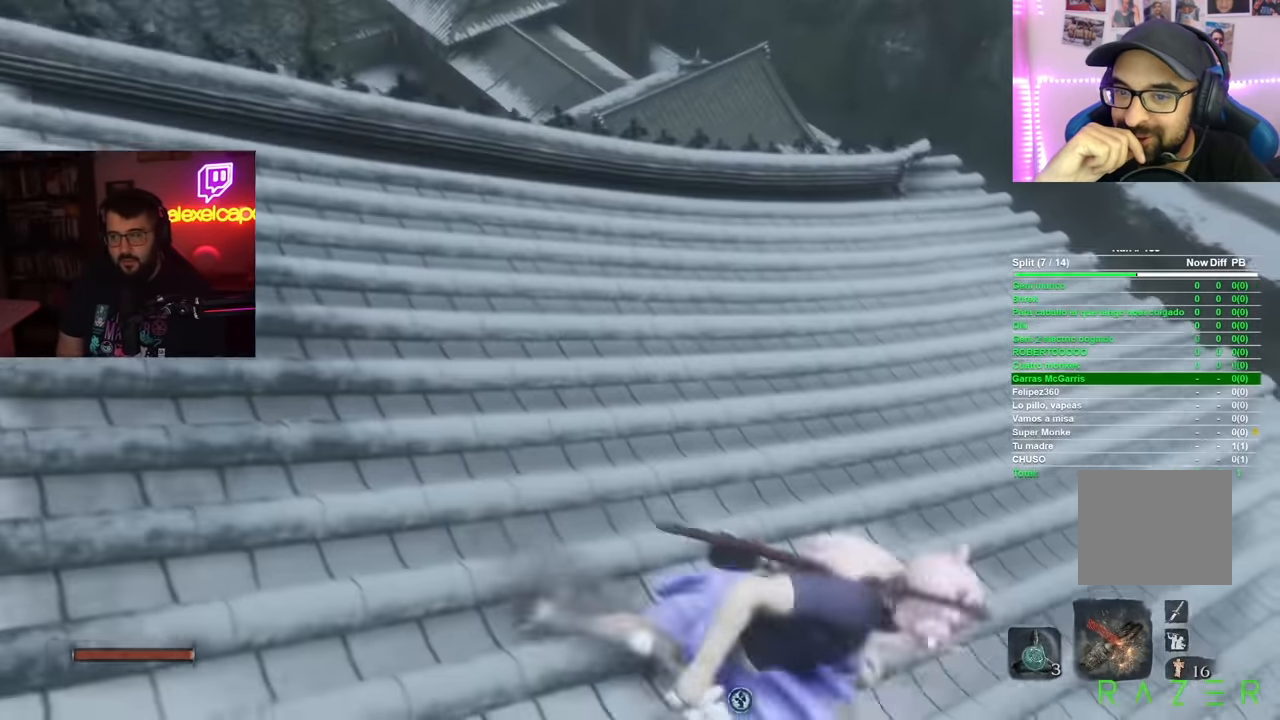
{"buttons": ["B"], "left_stick": "up", "right_stick": "center", "button_events": []}
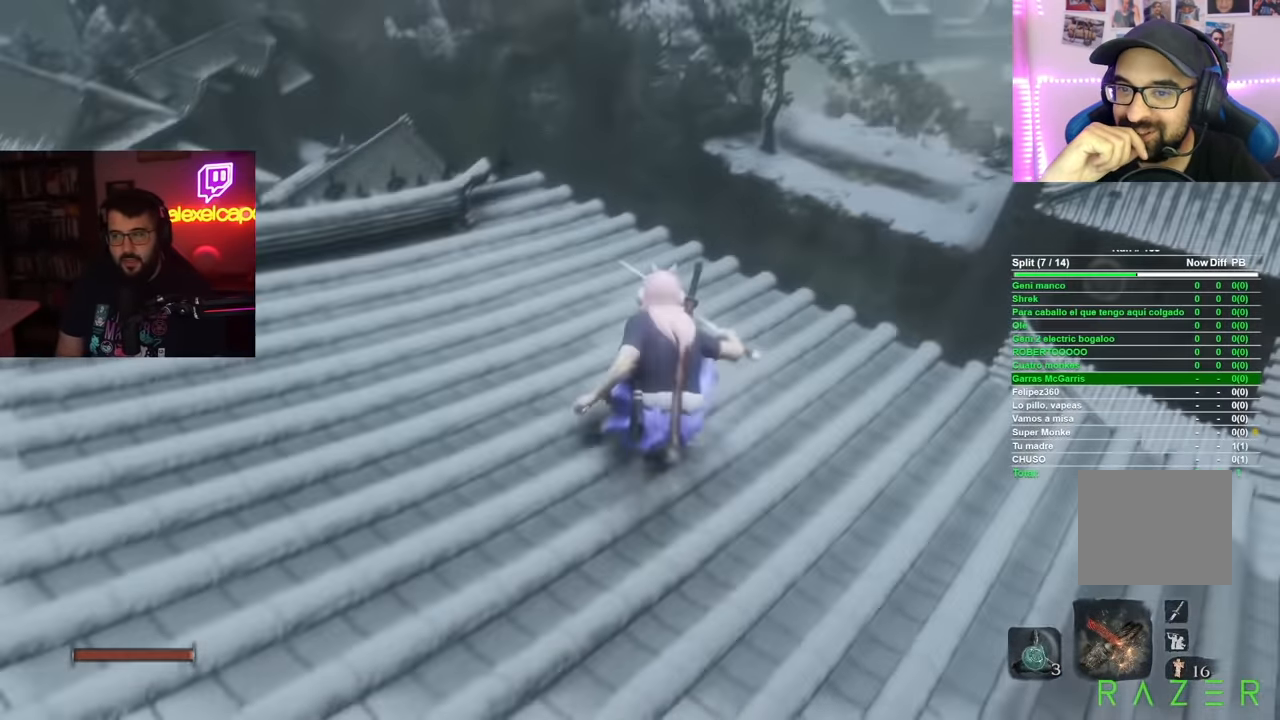
{"buttons": ["A", "B"], "left_stick": "up", "right_stick": "center", "button_events": [[417, "A", "down"]]}
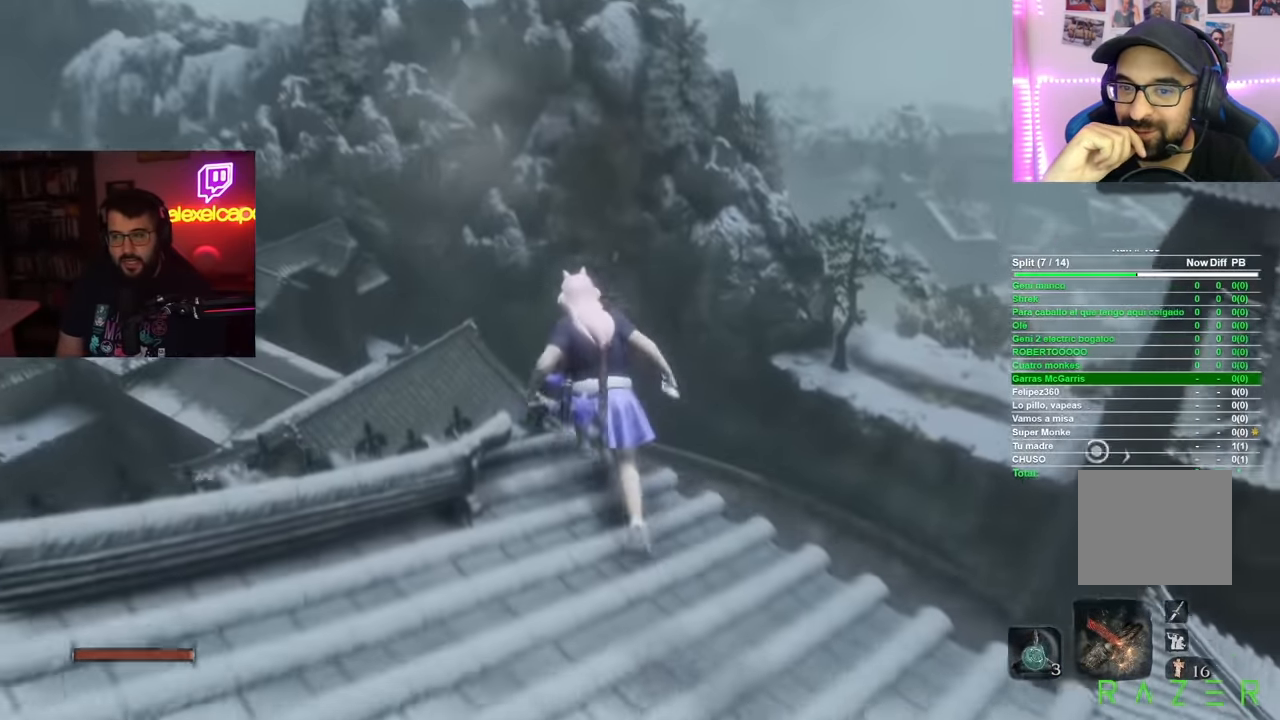
{"buttons": [], "left_stick": "up", "right_stick": "down", "button_events": [[100, "A", "up"], [184, "B", "up"]]}
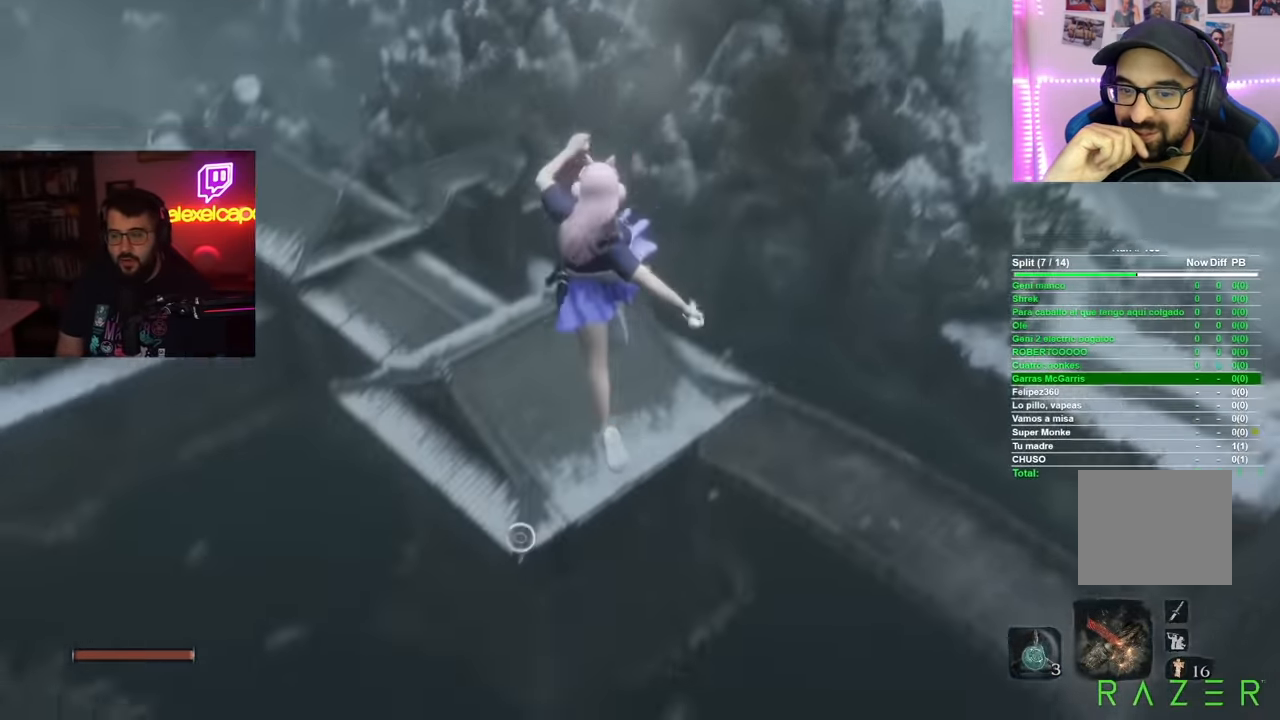
{"buttons": [], "left_stick": "up", "right_stick": "center", "button_events": []}
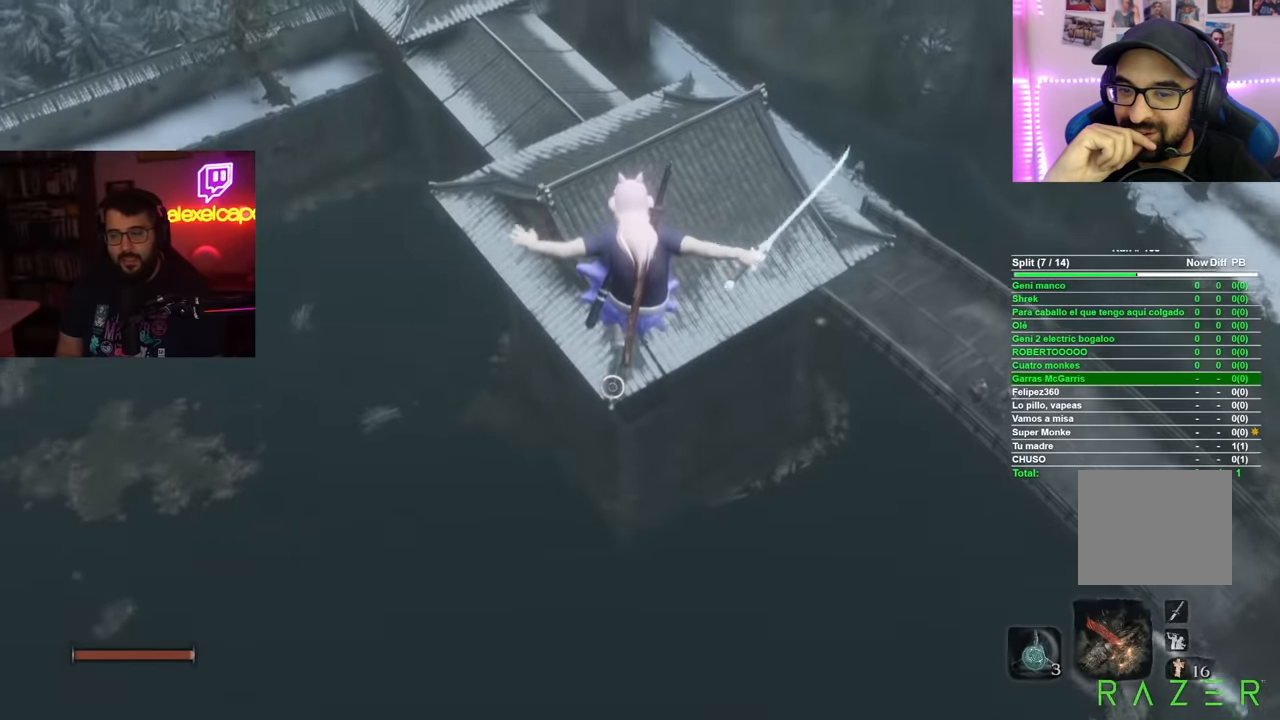
{"buttons": [], "left_stick": "center", "right_stick": "center", "button_events": []}
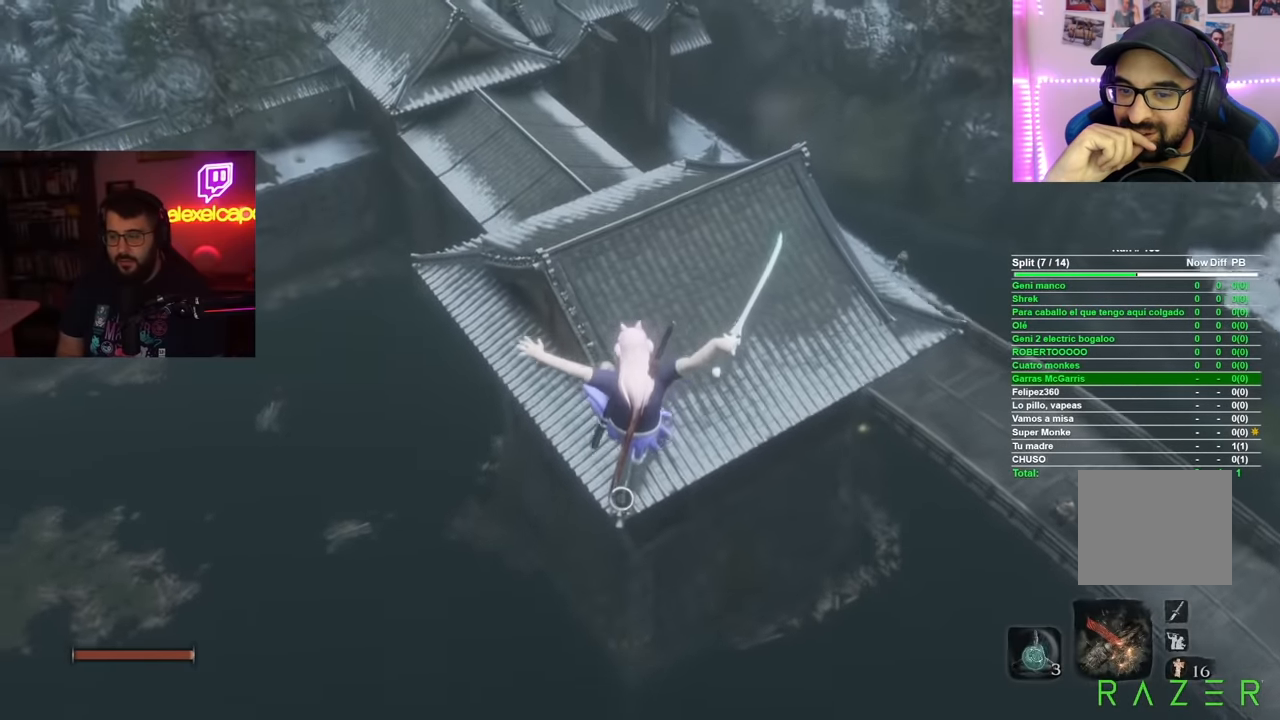
{"buttons": ["L2"], "left_stick": "center", "right_stick": "center", "button_events": [[100, "L2", "down"], [217, "L2", "up"], [267, "L2", "down"]]}
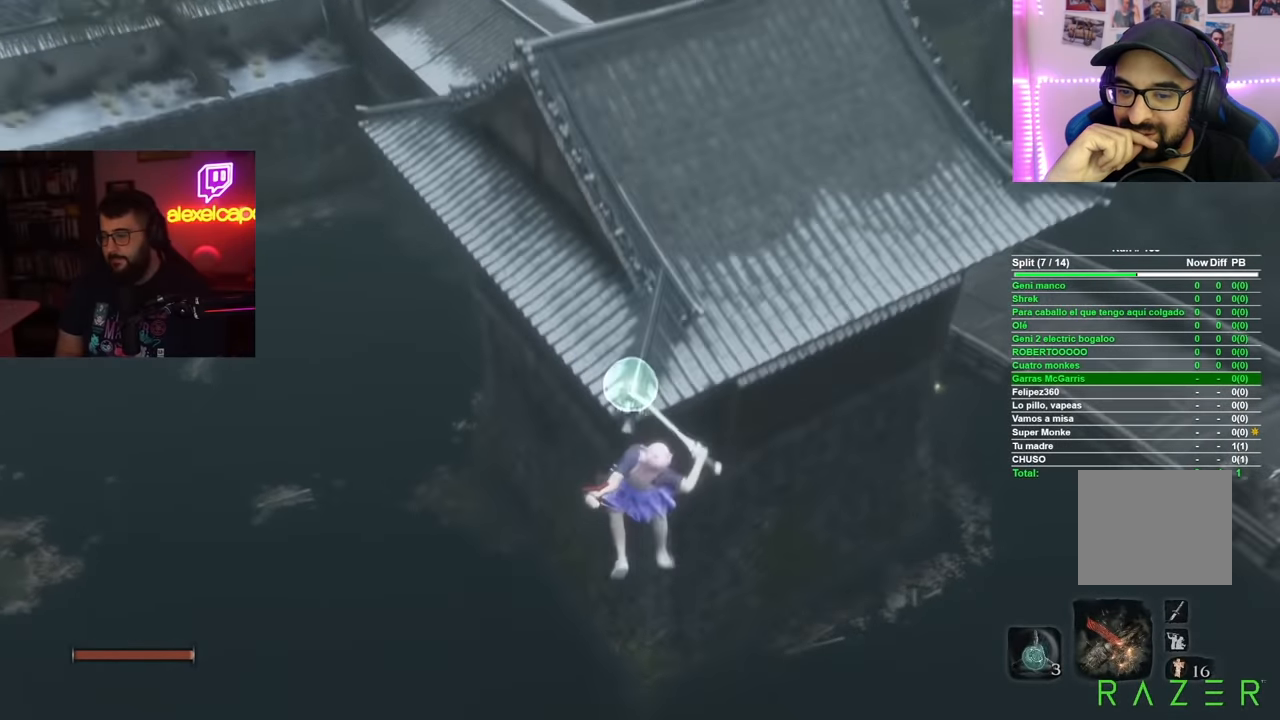
{"buttons": [], "left_stick": "center", "right_stick": "center", "button_events": [[34, "L2", "up"]]}